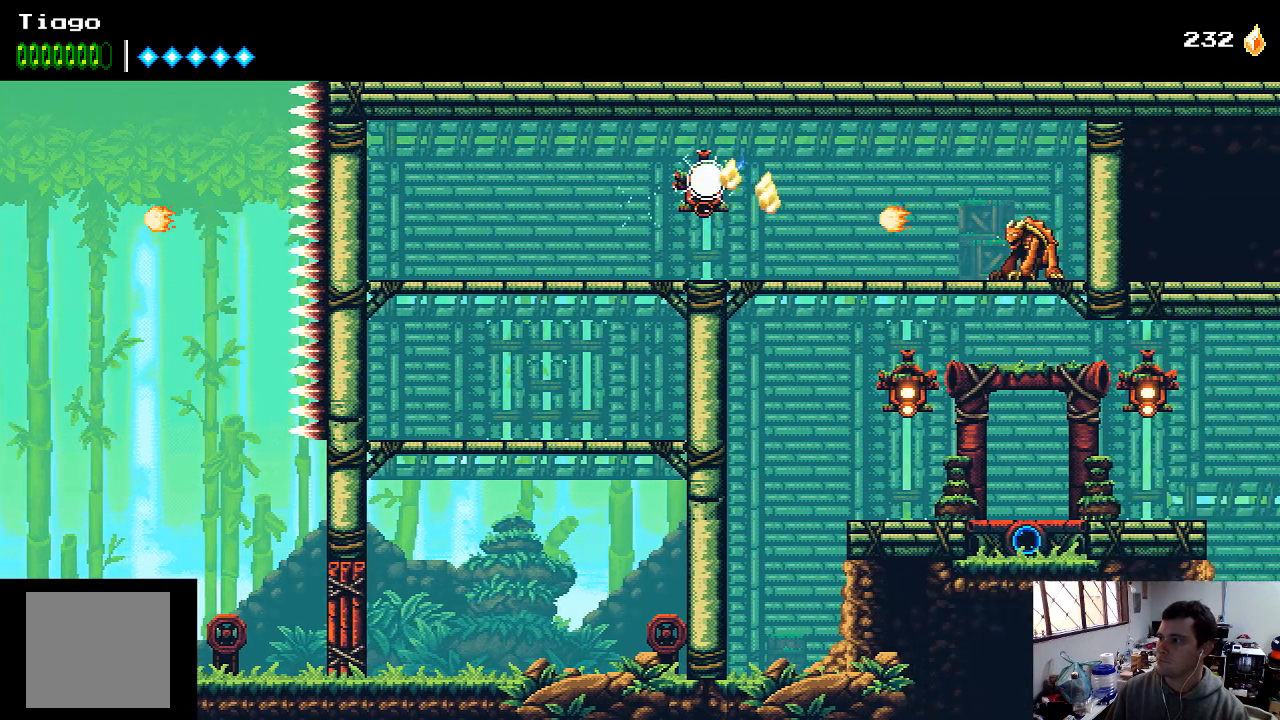
Gameplay with a controller (Xbox layout); each line is a JSON object with the inputs held at the frame after it. "events" lists button and stick changes between this image and that frame as [ms after this image, input, new state], when the widget could be followed in between. Not read: L3 R3.
{"buttons": ["DPAD_RIGHT"], "left_stick": "center", "right_stick": "center", "events": [[33, "A", "up"], [100, "X", "down"], [167, "X", "up"], [233, "X", "down"], [300, "X", "up"], [367, "X", "down"], [433, "X", "up"]]}
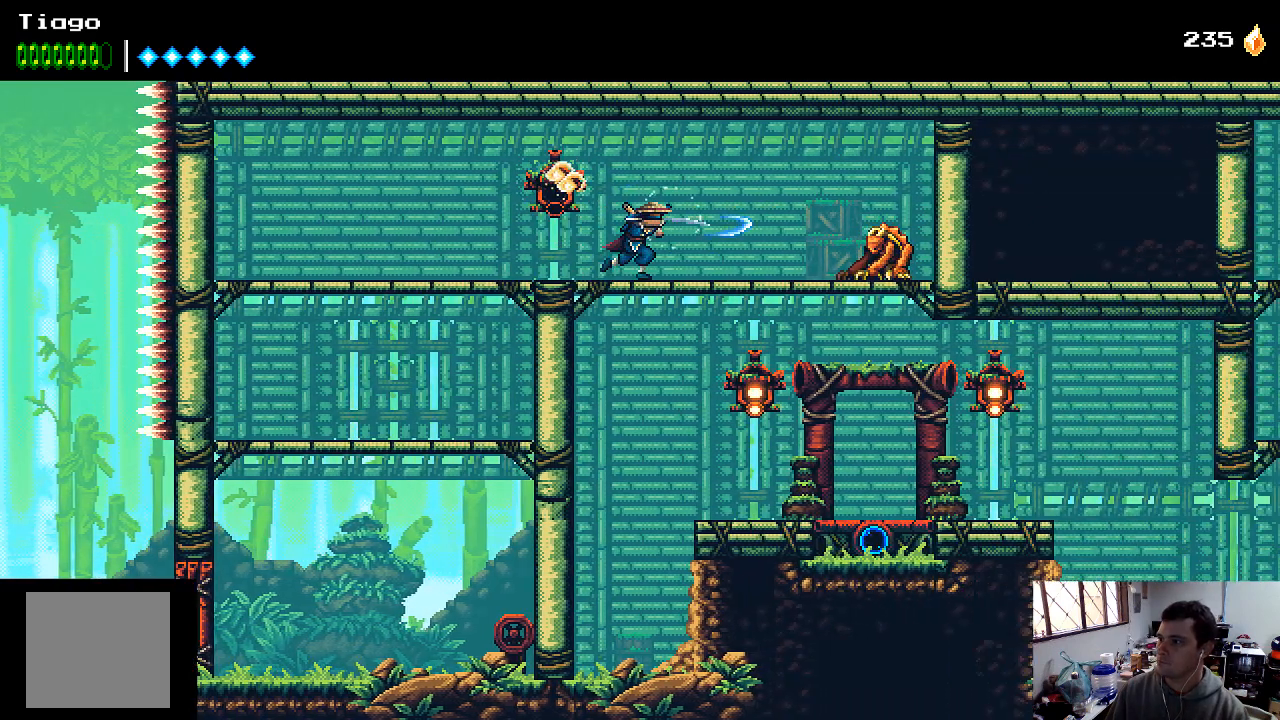
{"buttons": ["X", "DPAD_RIGHT"], "left_stick": "center", "right_stick": "center", "events": [[33, "X", "down"], [100, "X", "up"], [200, "X", "down"], [267, "X", "up"], [367, "X", "down"], [433, "X", "up"], [500, "X", "down"]]}
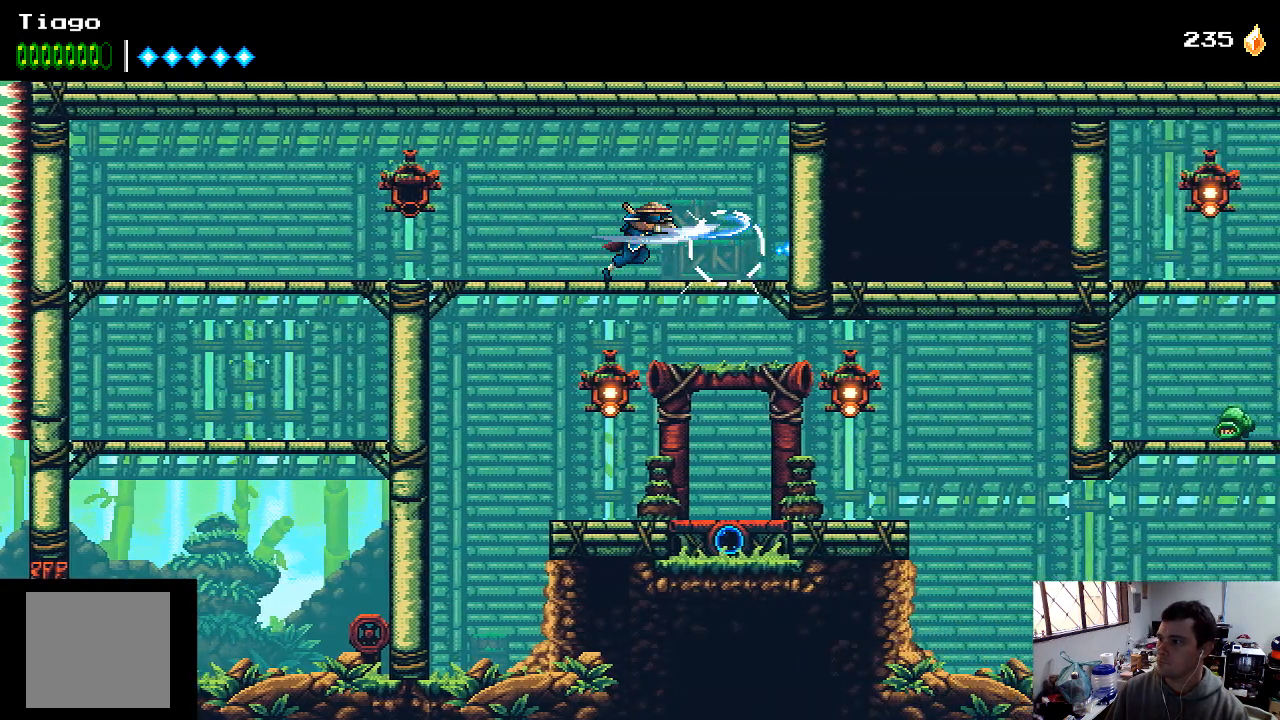
{"buttons": ["DPAD_DOWN"], "left_stick": "center", "right_stick": "center", "events": [[167, "DPAD_RIGHT", "up"], [233, "X", "up"], [267, "DPAD_DOWN", "down"], [367, "A", "down"], [433, "A", "up"]]}
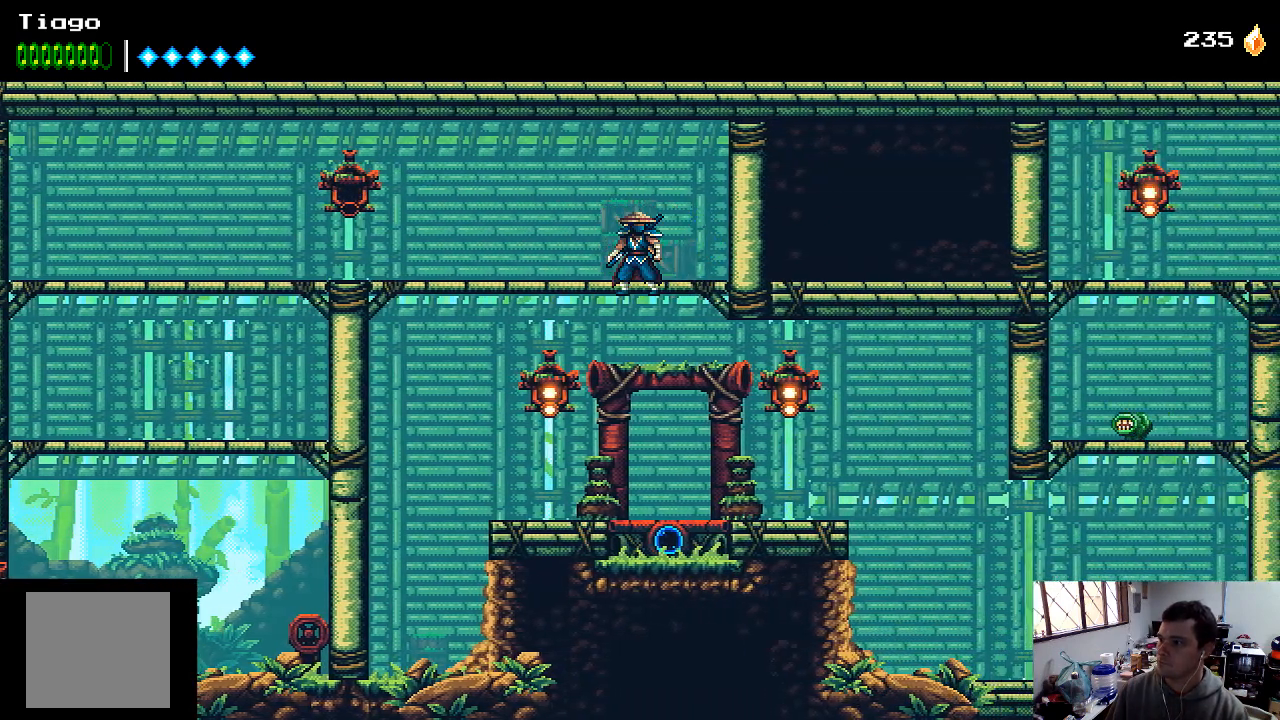
{"buttons": [], "left_stick": "center", "right_stick": "center", "events": [[100, "DPAD_DOWN", "up"], [200, "DPAD_LEFT", "down"], [233, "X", "down"], [333, "X", "up"], [400, "DPAD_LEFT", "up"]]}
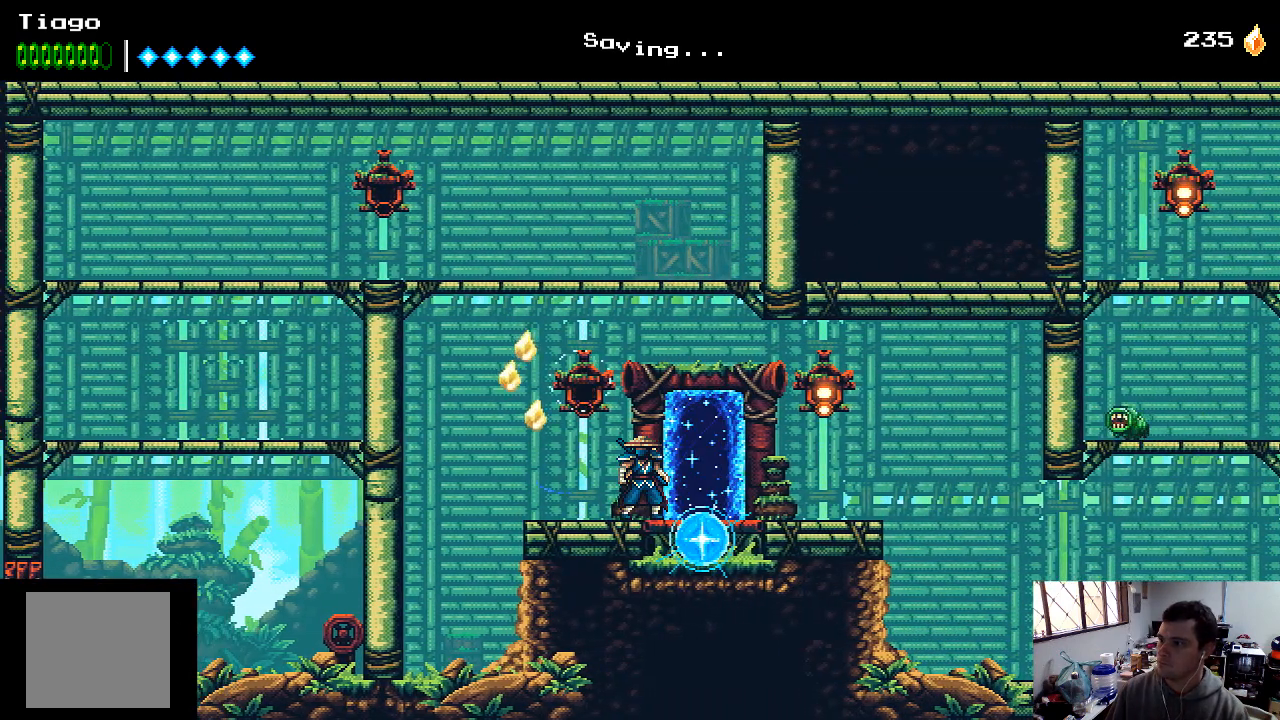
{"buttons": ["DPAD_RIGHT"], "left_stick": "center", "right_stick": "center", "events": [[167, "DPAD_LEFT", "down"], [367, "DPAD_LEFT", "up"], [500, "DPAD_RIGHT", "down"]]}
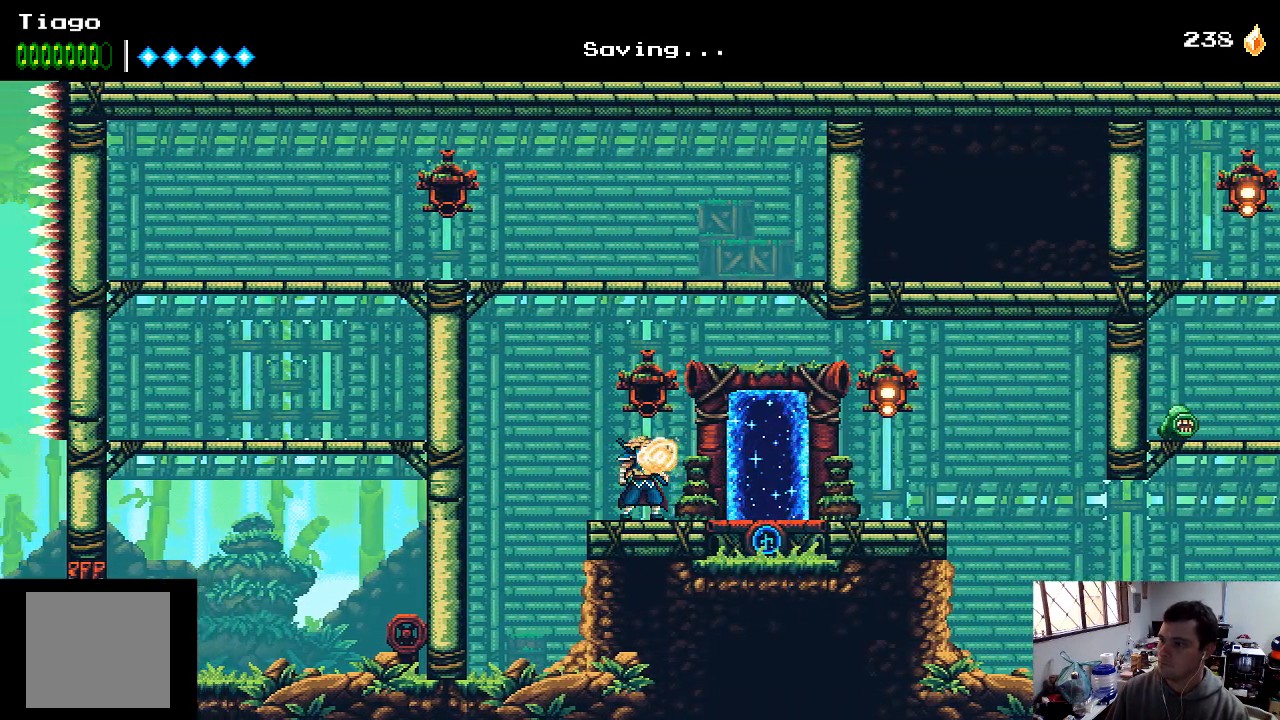
{"buttons": ["DPAD_RIGHT"], "left_stick": "center", "right_stick": "center", "events": []}
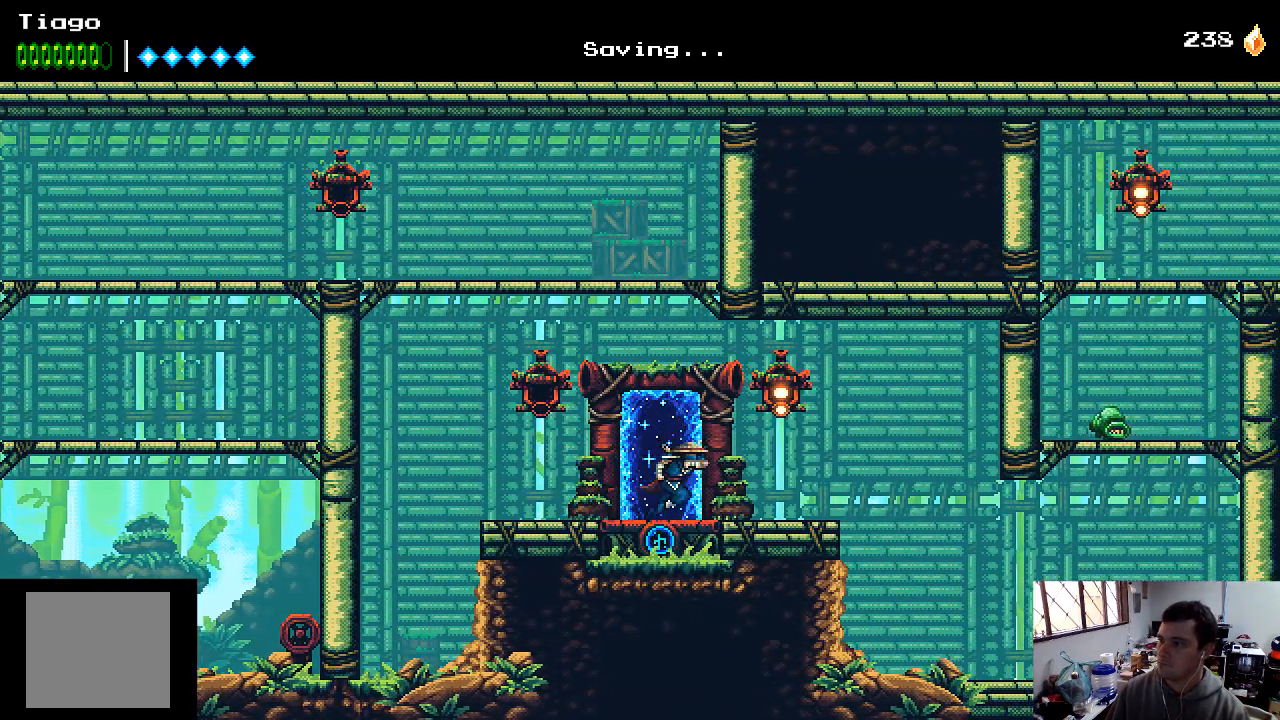
{"buttons": ["DPAD_RIGHT"], "left_stick": "center", "right_stick": "center", "events": [[67, "A", "down"], [67, "X", "down"], [200, "A", "up"], [233, "X", "up"], [400, "DPAD_RIGHT", "up"], [500, "DPAD_RIGHT", "down"]]}
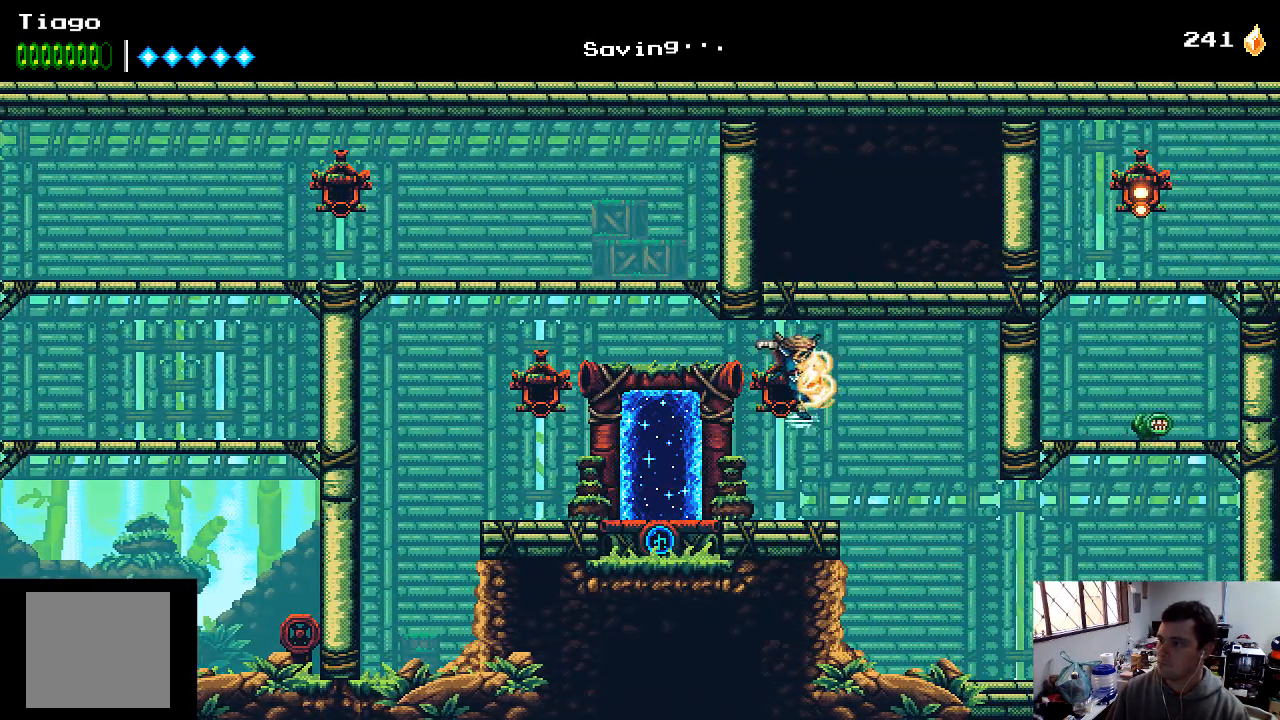
{"buttons": [], "left_stick": "center", "right_stick": "center", "events": [[467, "DPAD_RIGHT", "up"]]}
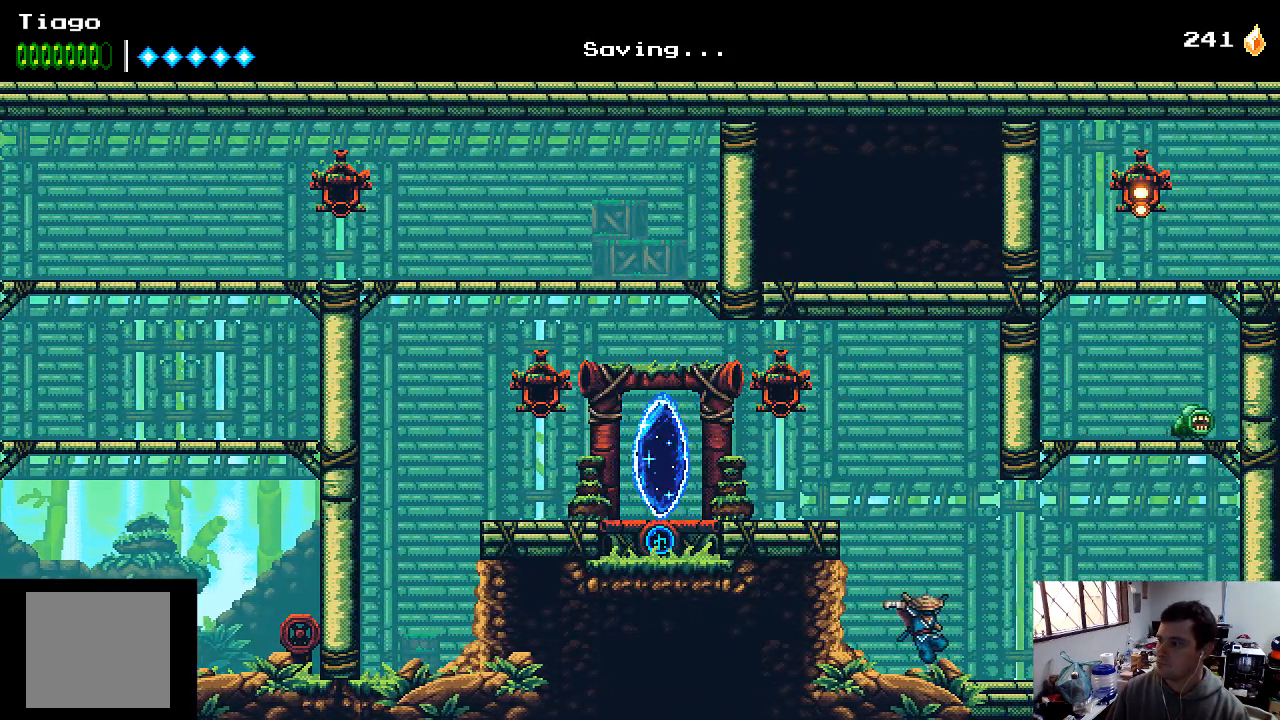
{"buttons": ["X"], "left_stick": "center", "right_stick": "center", "events": [[133, "X", "down"], [267, "X", "up"], [300, "DPAD_RIGHT", "down"], [333, "X", "down"], [400, "X", "up"], [500, "DPAD_RIGHT", "up"], [500, "X", "down"]]}
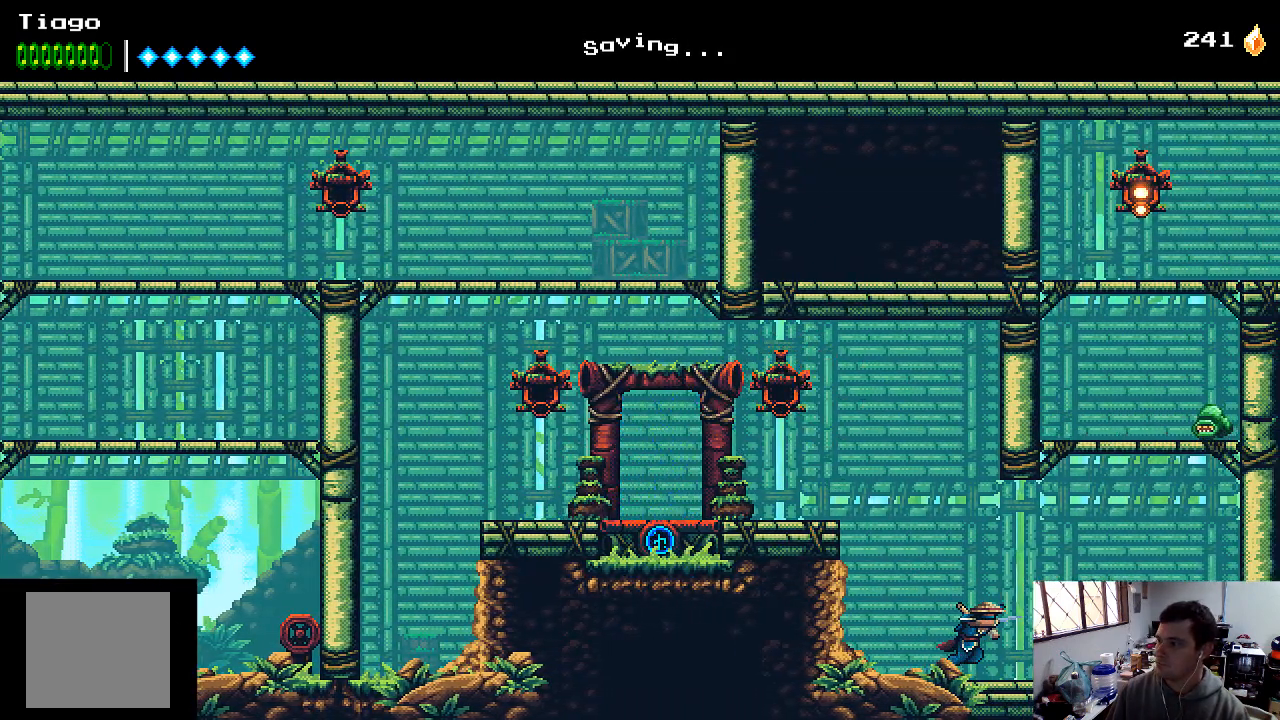
{"buttons": ["X", "DPAD_RIGHT"], "left_stick": "center", "right_stick": "center", "events": [[67, "X", "up"], [167, "X", "down"], [233, "X", "up"], [267, "DPAD_RIGHT", "down"], [300, "X", "down"], [400, "X", "up"], [467, "X", "down"]]}
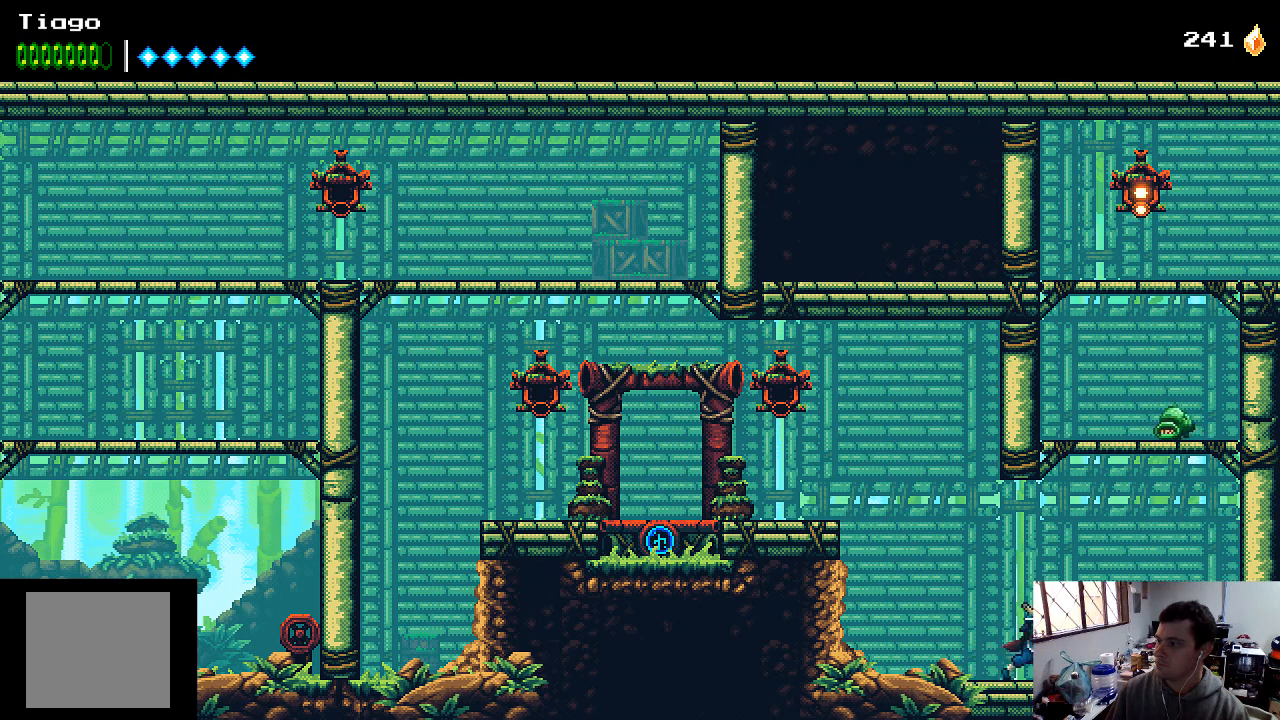
{"buttons": ["L1"], "left_stick": "center", "right_stick": "center", "events": [[167, "DPAD_RIGHT", "up"], [233, "X", "up"], [367, "L1", "down"]]}
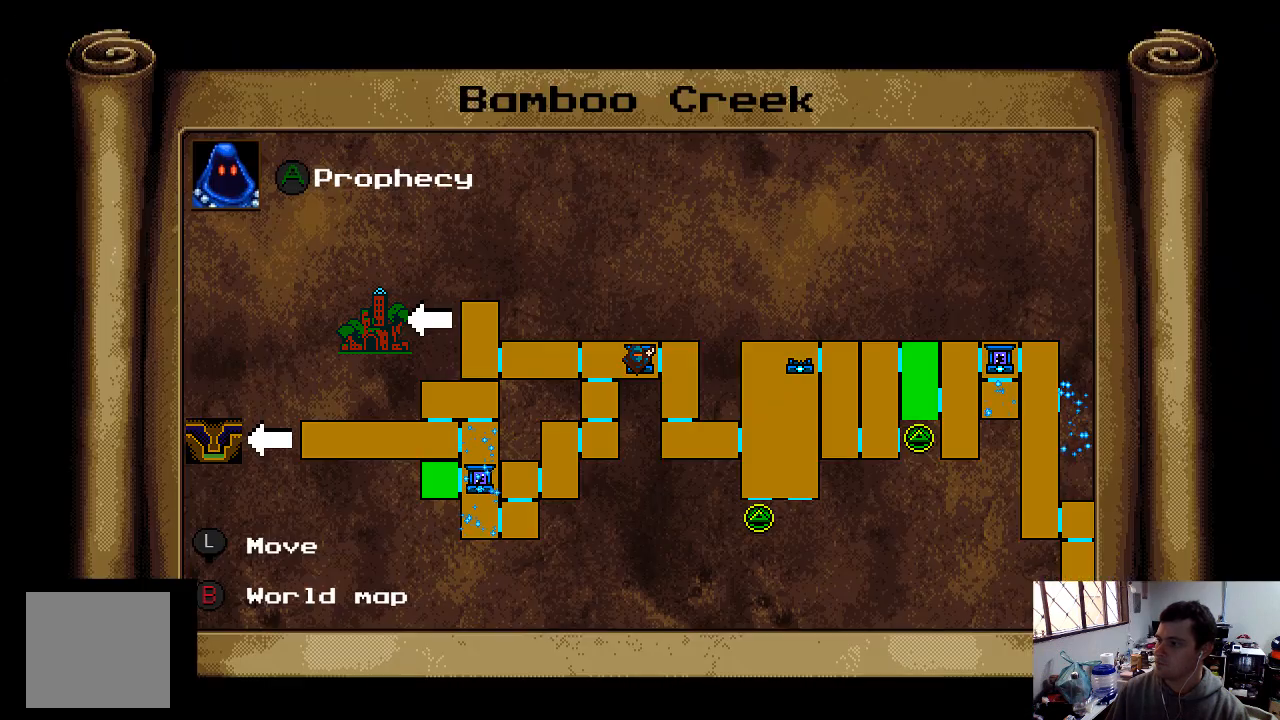
{"buttons": [], "left_stick": "center", "right_stick": "center", "events": [[33, "L1", "up"]]}
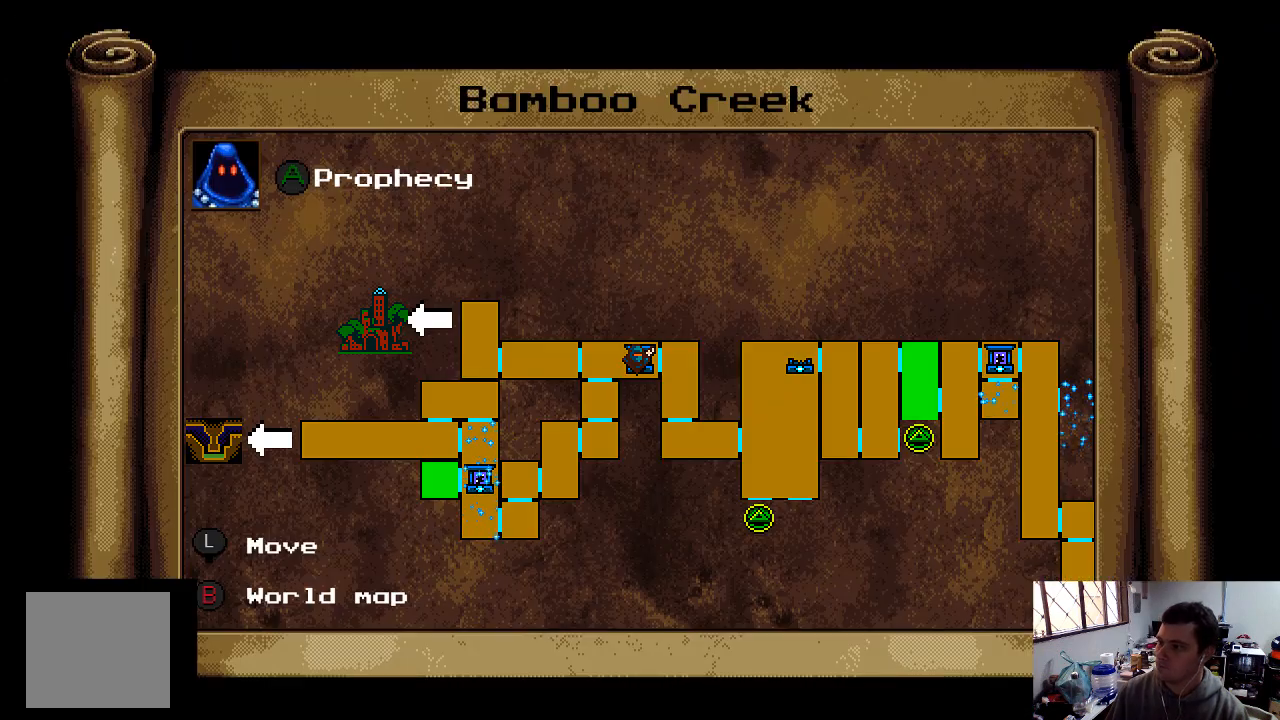
{"buttons": [], "left_stick": "center", "right_stick": "center", "events": []}
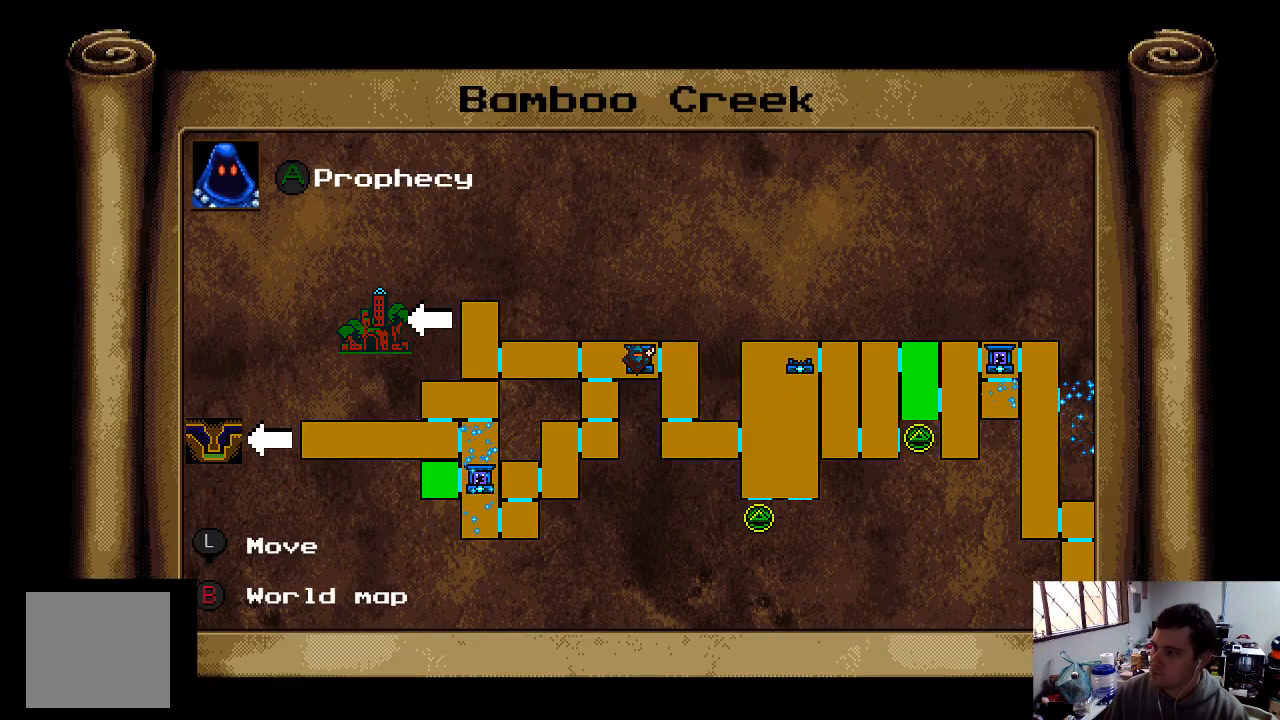
{"buttons": ["A", "DPAD_RIGHT"], "left_stick": "center", "right_stick": "center", "events": [[33, "L1", "down"], [133, "L1", "up"], [233, "DPAD_RIGHT", "down"], [367, "A", "down"]]}
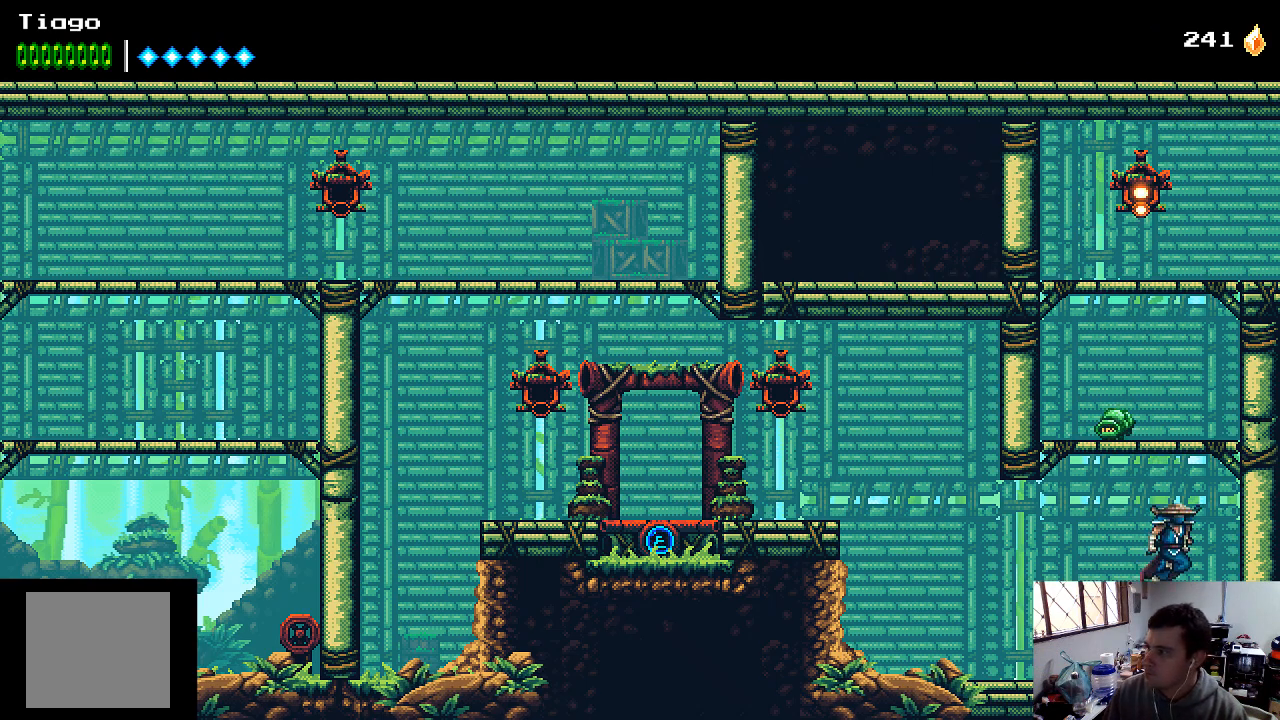
{"buttons": [], "left_stick": "center", "right_stick": "center", "events": [[33, "A", "up"], [233, "A", "down"], [433, "A", "up"], [467, "DPAD_RIGHT", "up"]]}
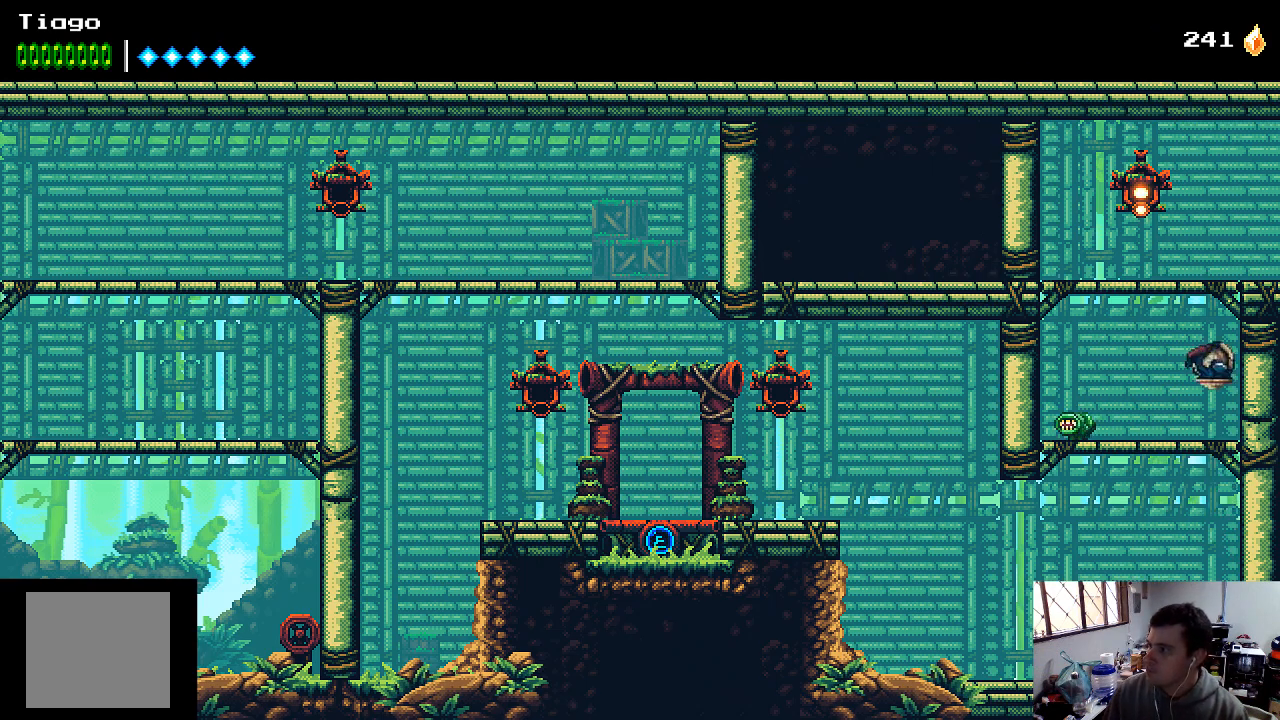
{"buttons": ["X", "DPAD_DOWN"], "left_stick": "center", "right_stick": "center", "events": [[67, "DPAD_LEFT", "down"], [267, "DPAD_LEFT", "up"], [333, "X", "down"], [367, "DPAD_DOWN", "down"], [400, "X", "up"], [467, "X", "down"]]}
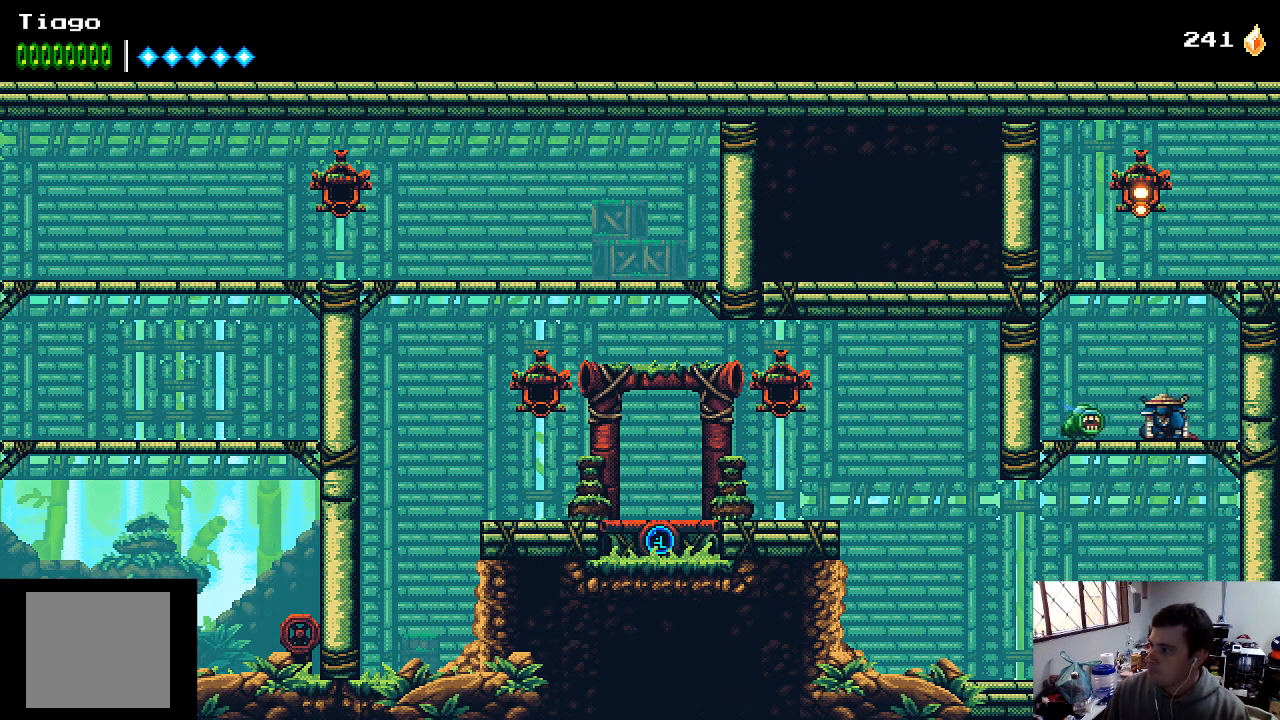
{"buttons": ["DPAD_DOWN"], "left_stick": "center", "right_stick": "center", "events": [[100, "X", "up"], [233, "DPAD_DOWN", "up"], [300, "DPAD_DOWN", "down"]]}
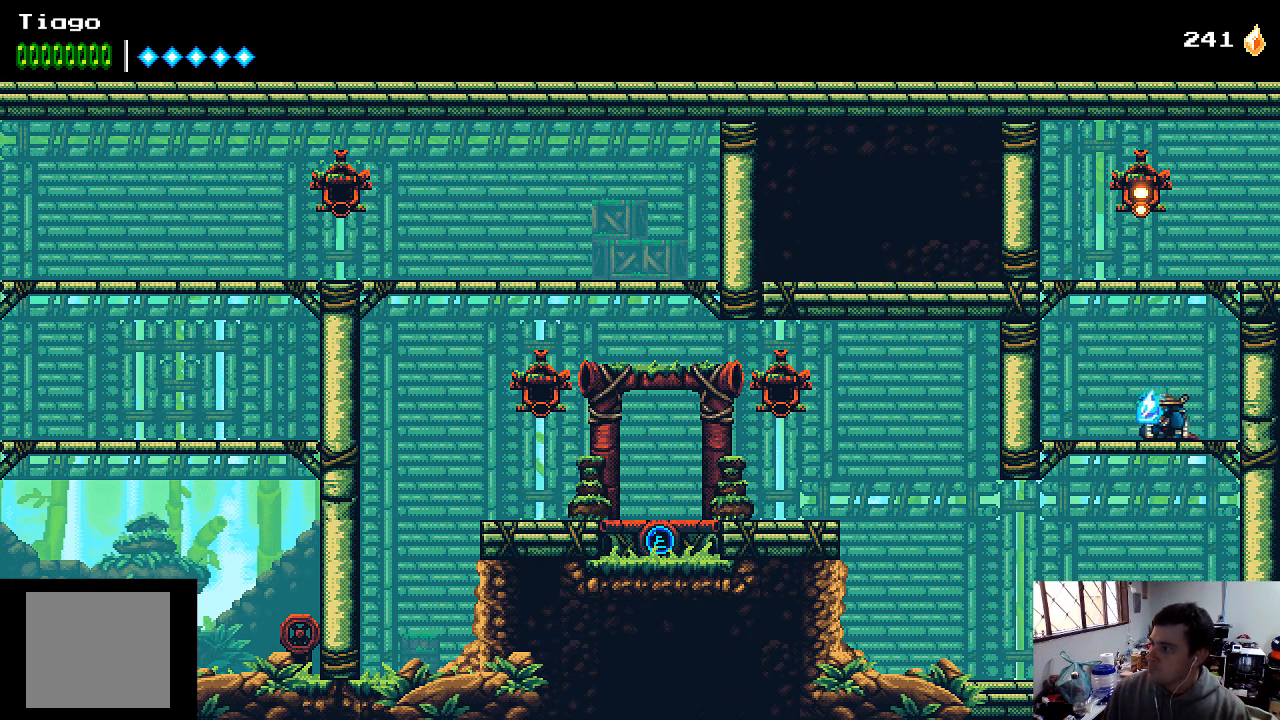
{"buttons": ["A", "X"], "left_stick": "center", "right_stick": "center", "events": [[33, "DPAD_DOWN", "up"], [133, "A", "down"], [467, "X", "down"]]}
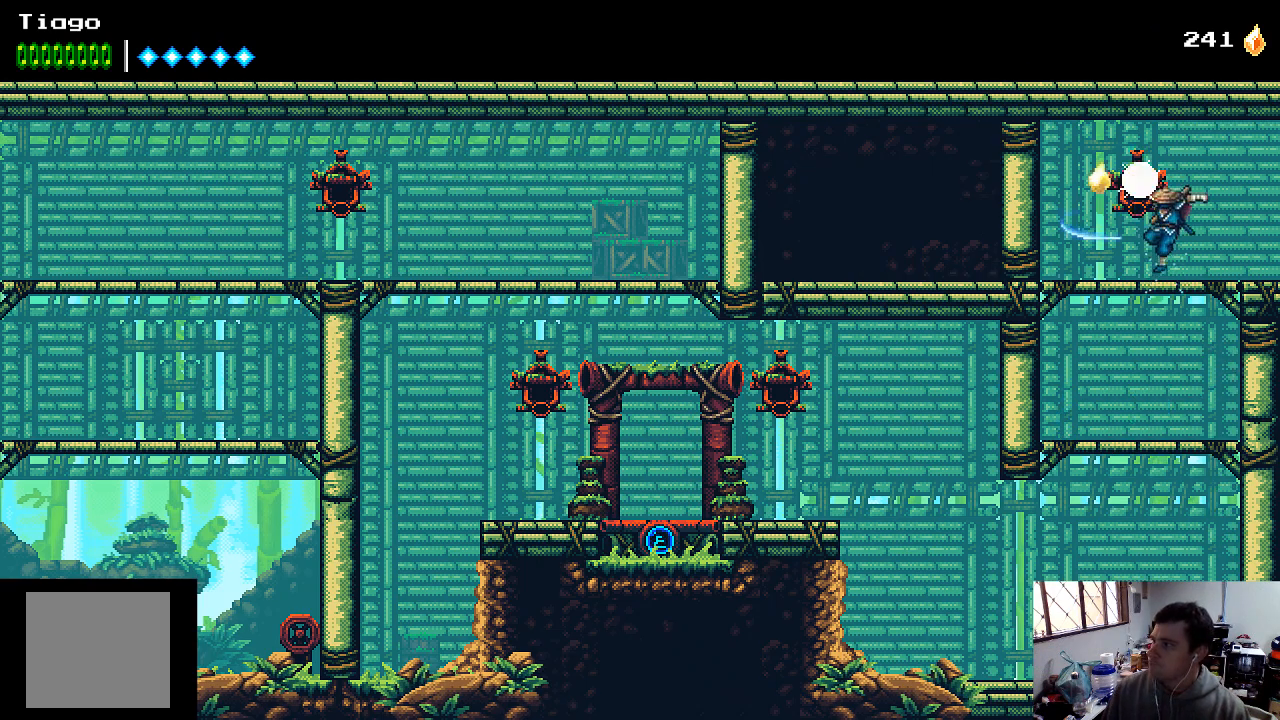
{"buttons": ["DPAD_RIGHT"], "left_stick": "center", "right_stick": "center", "events": [[233, "A", "up"], [233, "X", "up"], [433, "DPAD_RIGHT", "down"]]}
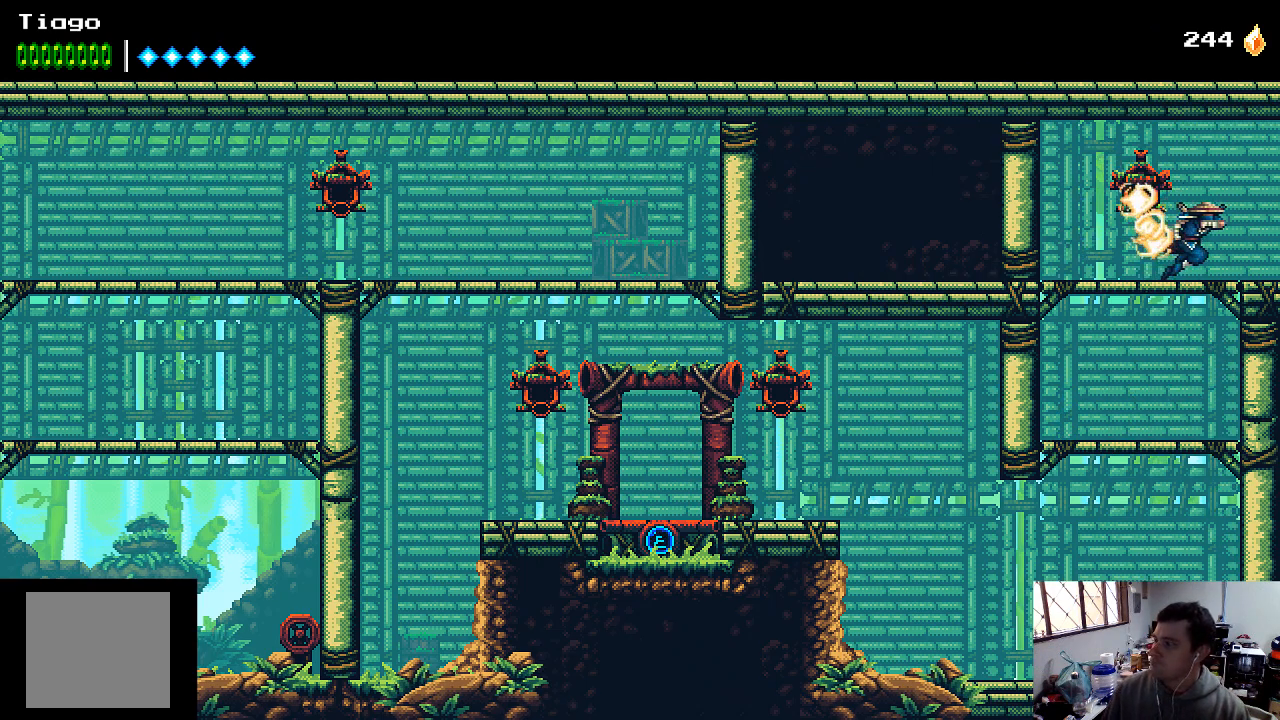
{"buttons": ["DPAD_RIGHT"], "left_stick": "center", "right_stick": "center", "events": []}
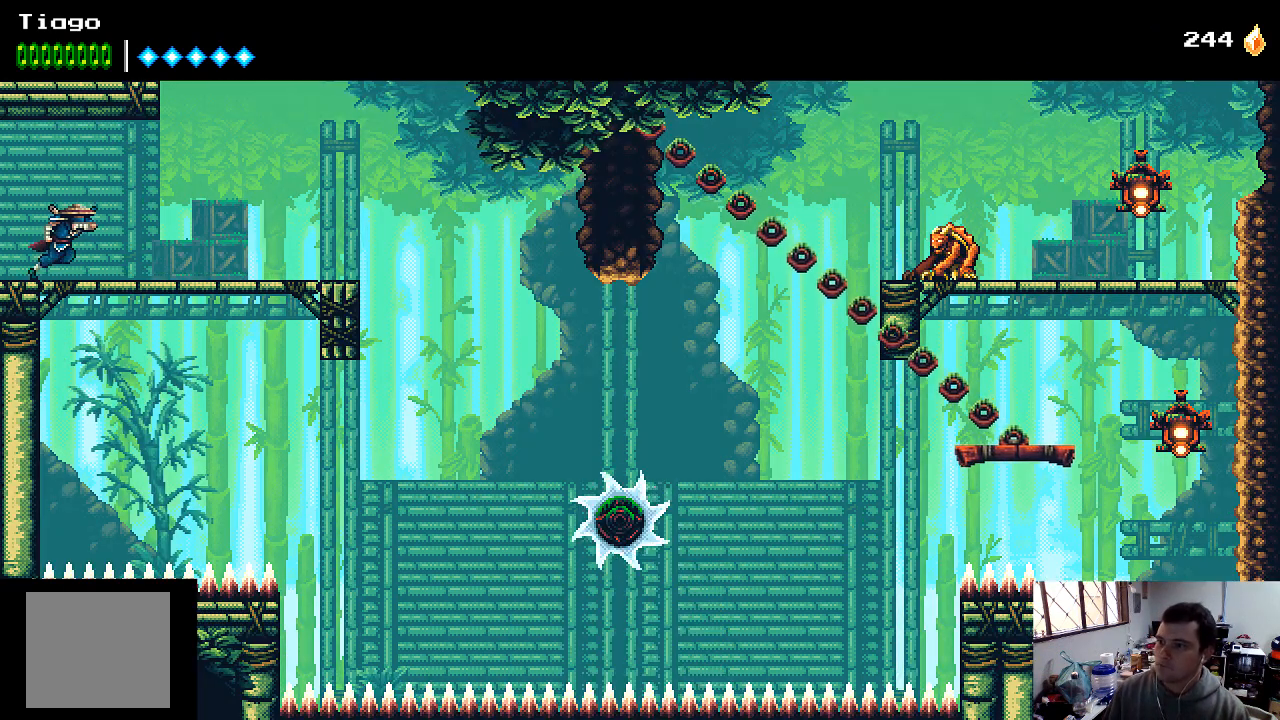
{"buttons": ["DPAD_RIGHT"], "left_stick": "center", "right_stick": "center", "events": []}
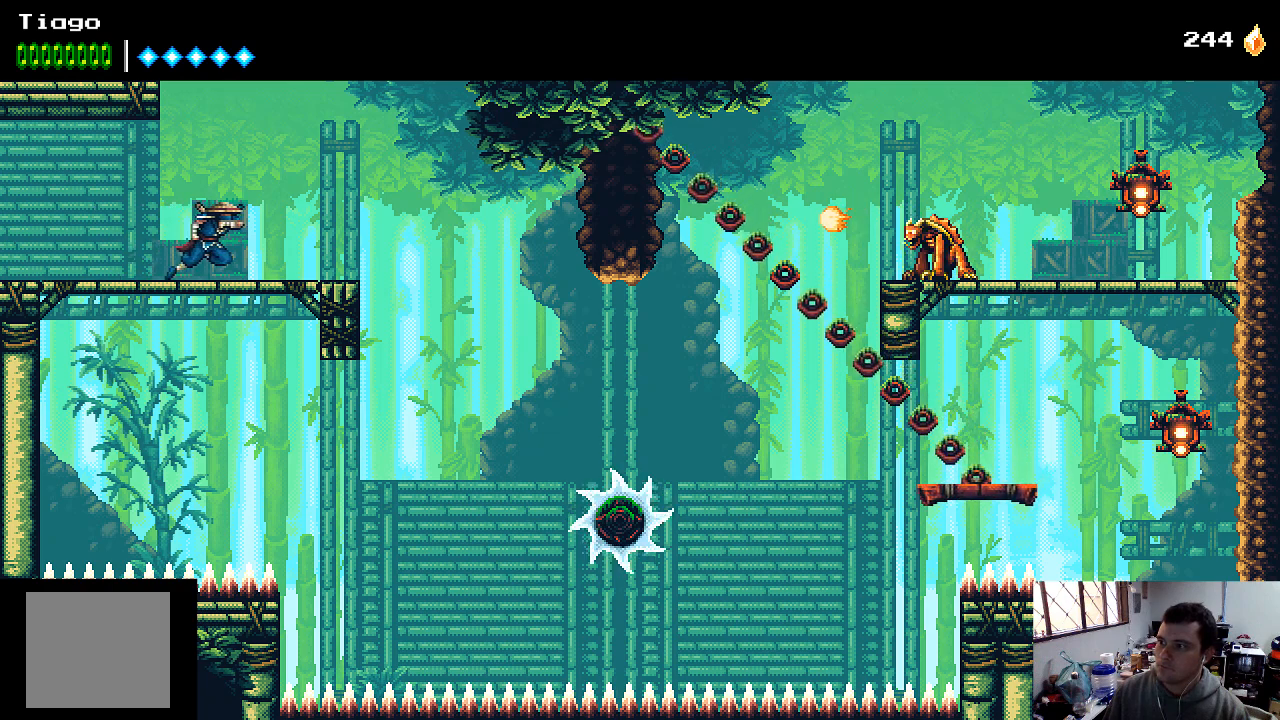
{"buttons": [], "left_stick": "center", "right_stick": "center", "events": [[67, "DPAD_RIGHT", "up"], [300, "DPAD_RIGHT", "down"], [500, "DPAD_RIGHT", "up"]]}
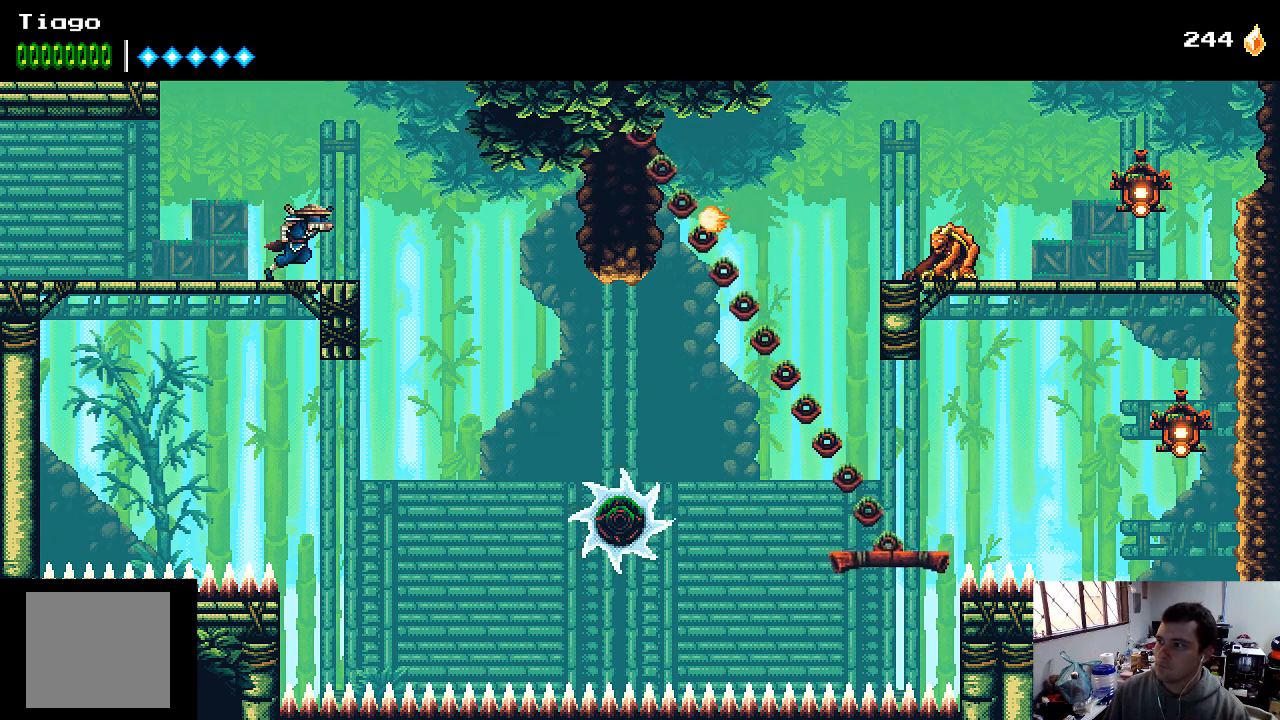
{"buttons": [], "left_stick": "center", "right_stick": "center", "events": []}
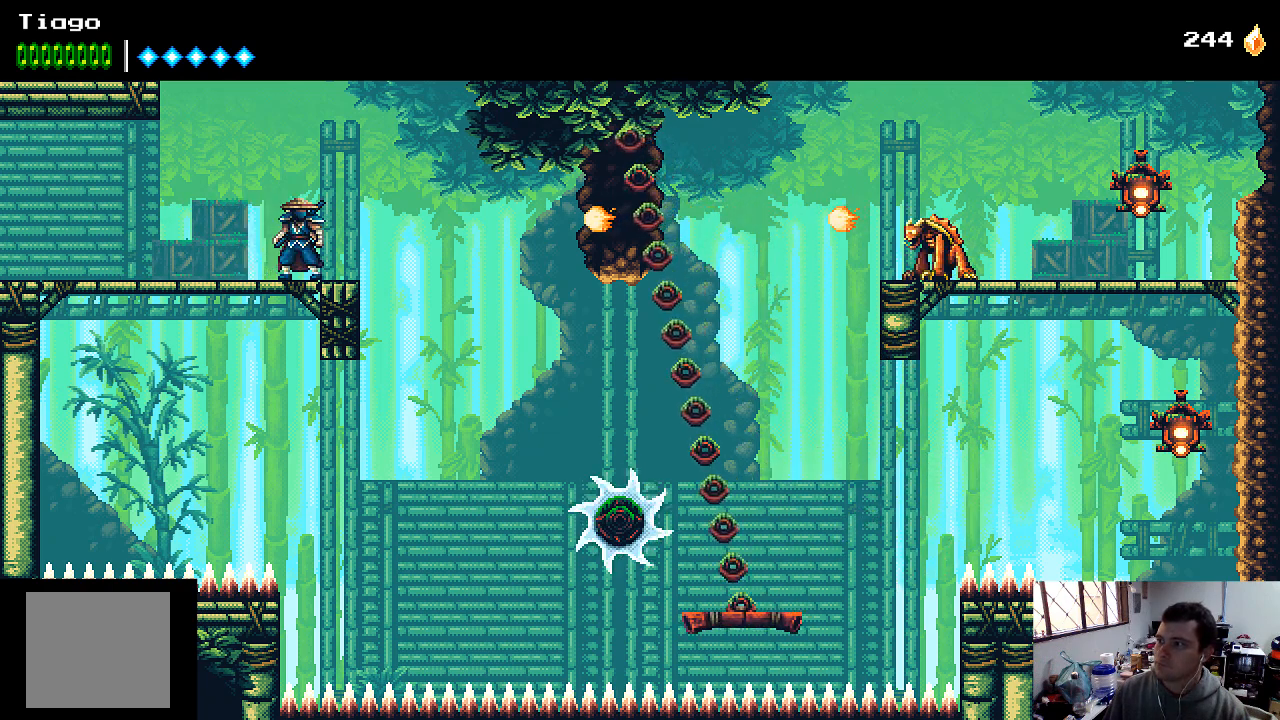
{"buttons": ["X"], "left_stick": "center", "right_stick": "center", "events": [[467, "X", "down"]]}
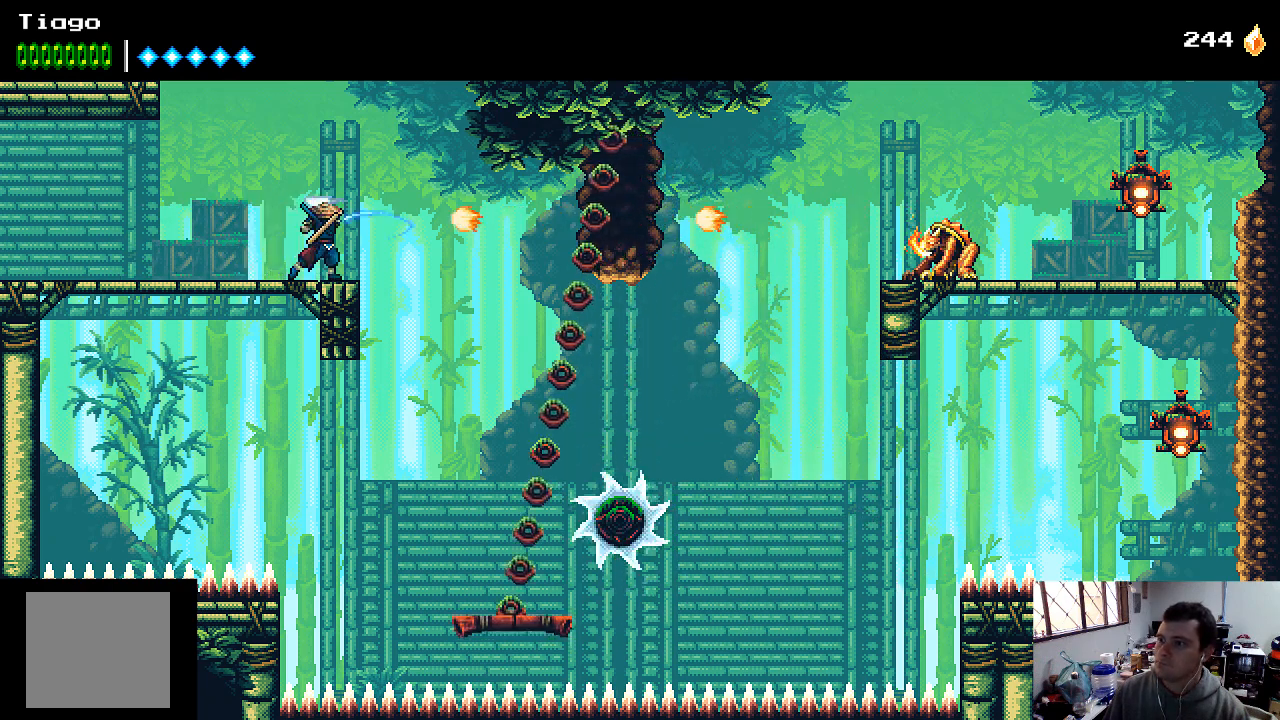
{"buttons": ["X"], "left_stick": "center", "right_stick": "center", "events": [[33, "X", "up"], [133, "X", "down"], [267, "X", "up"], [333, "X", "down"], [433, "X", "up"], [500, "X", "down"]]}
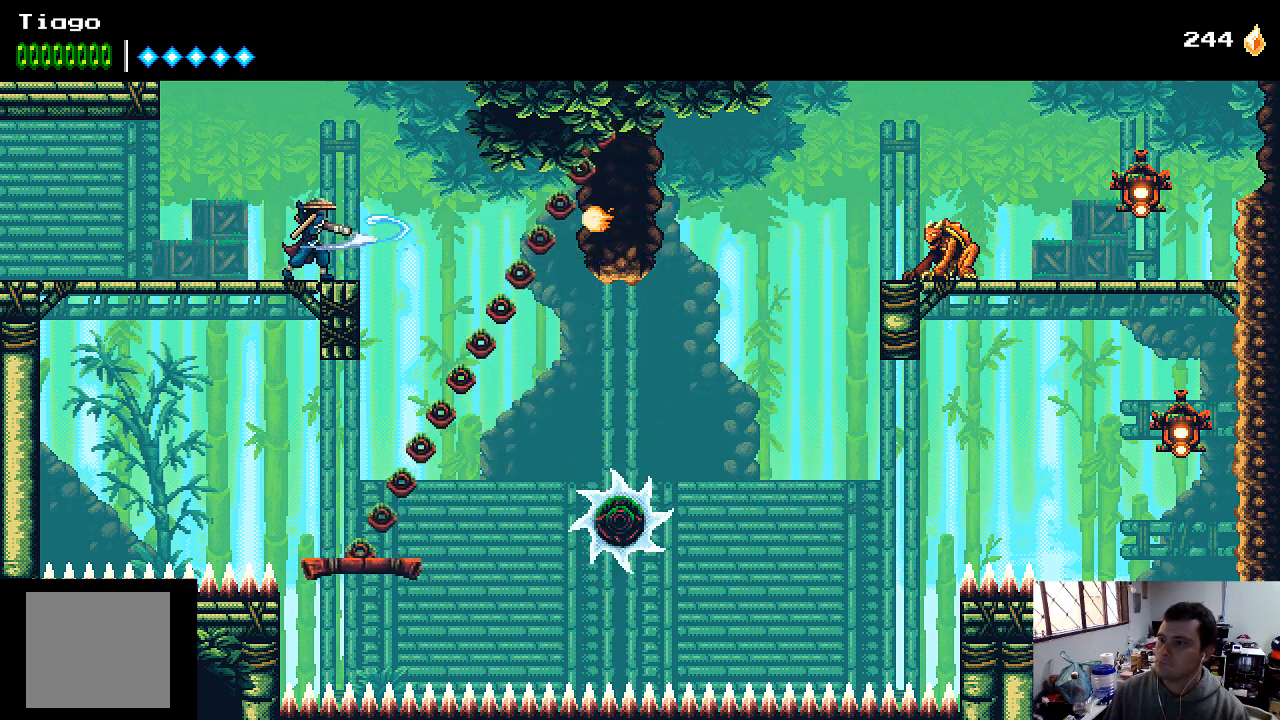
{"buttons": [], "left_stick": "center", "right_stick": "center", "events": [[100, "DPAD_LEFT", "down"], [133, "X", "up"], [367, "DPAD_LEFT", "up"]]}
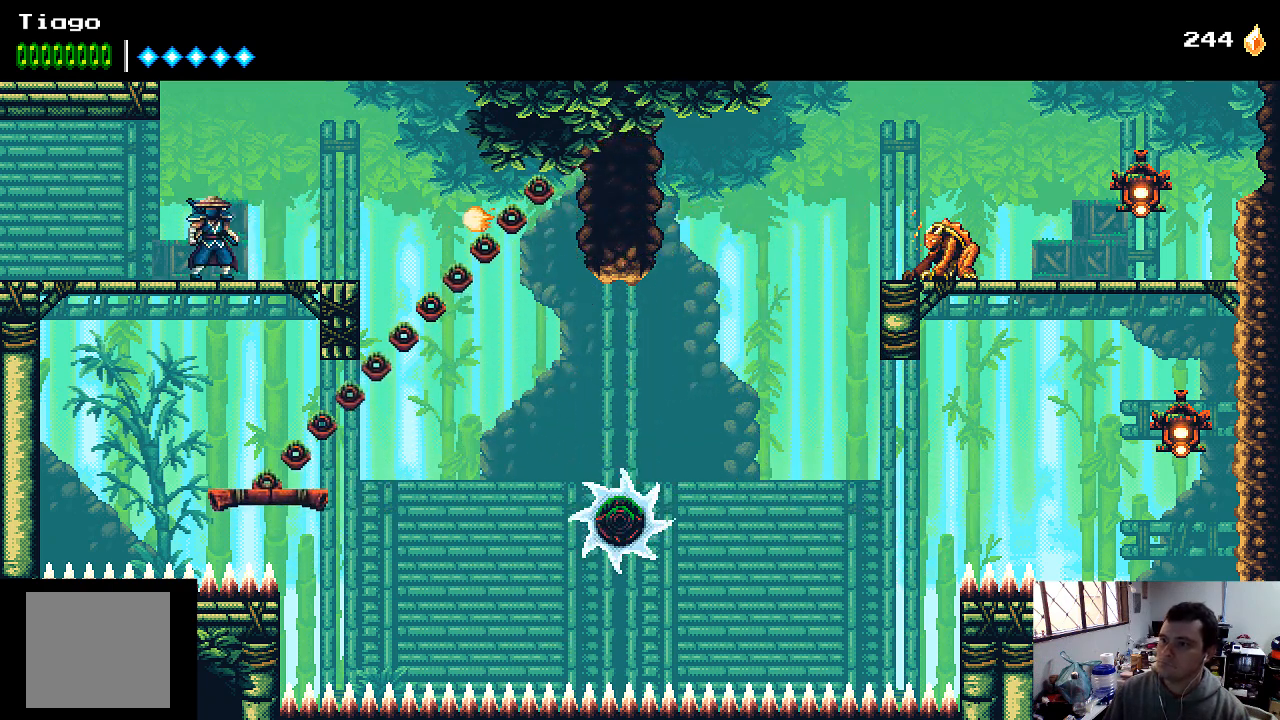
{"buttons": [], "left_stick": "center", "right_stick": "center", "events": [[133, "DPAD_DOWN", "down"], [200, "A", "down"], [333, "A", "up"], [400, "DPAD_DOWN", "up"]]}
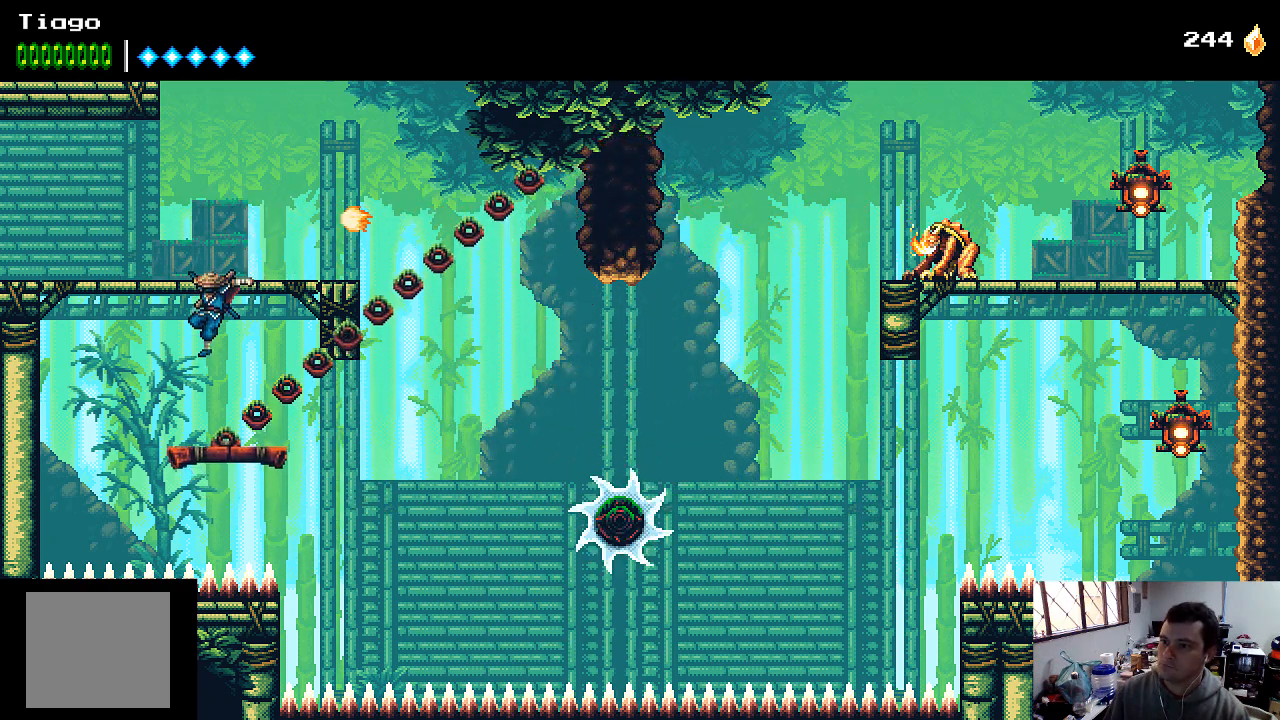
{"buttons": [], "left_stick": "center", "right_stick": "center", "events": [[300, "DPAD_RIGHT", "down"], [333, "DPAD_RIGHT", "up"]]}
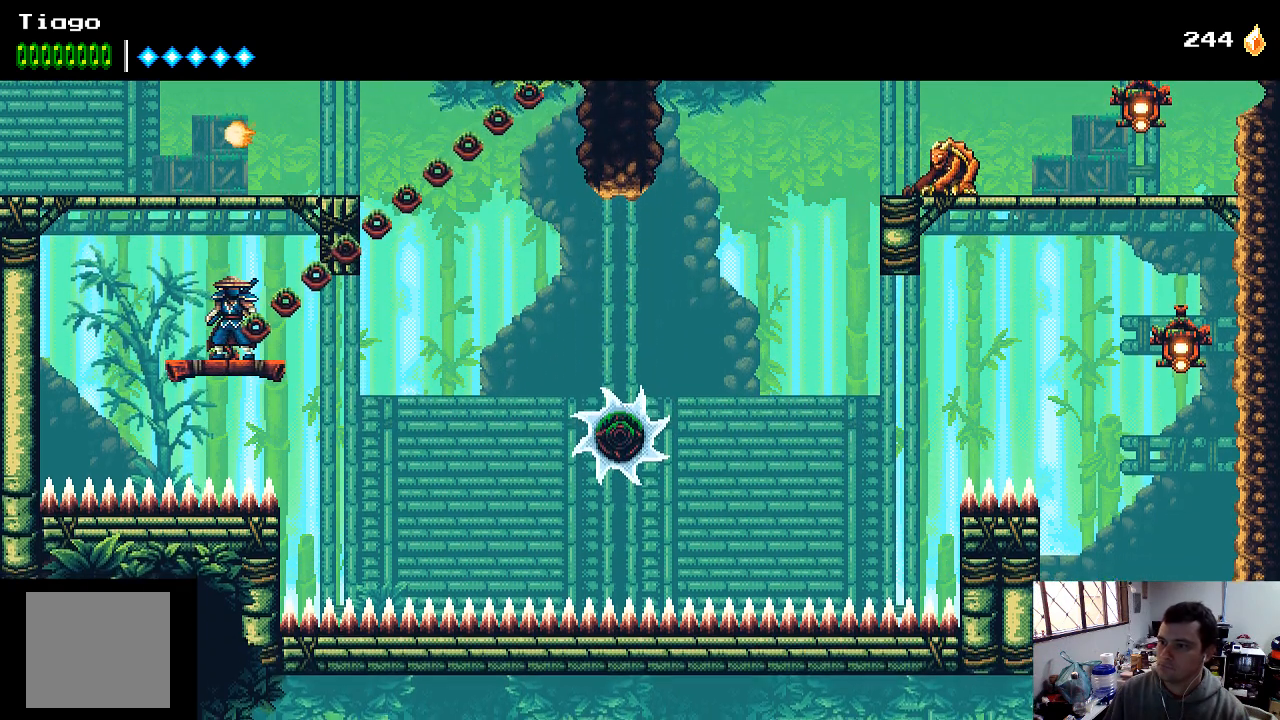
{"buttons": [], "left_stick": "center", "right_stick": "center", "events": []}
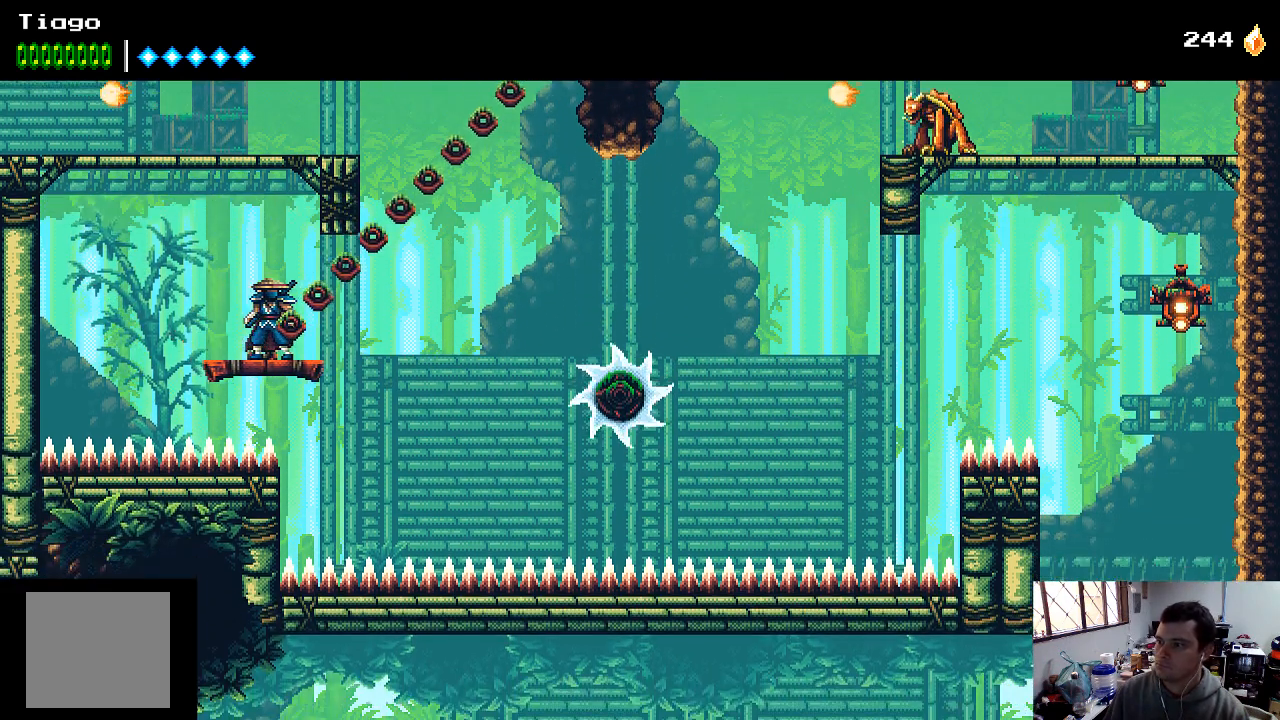
{"buttons": [], "left_stick": "center", "right_stick": "center", "events": []}
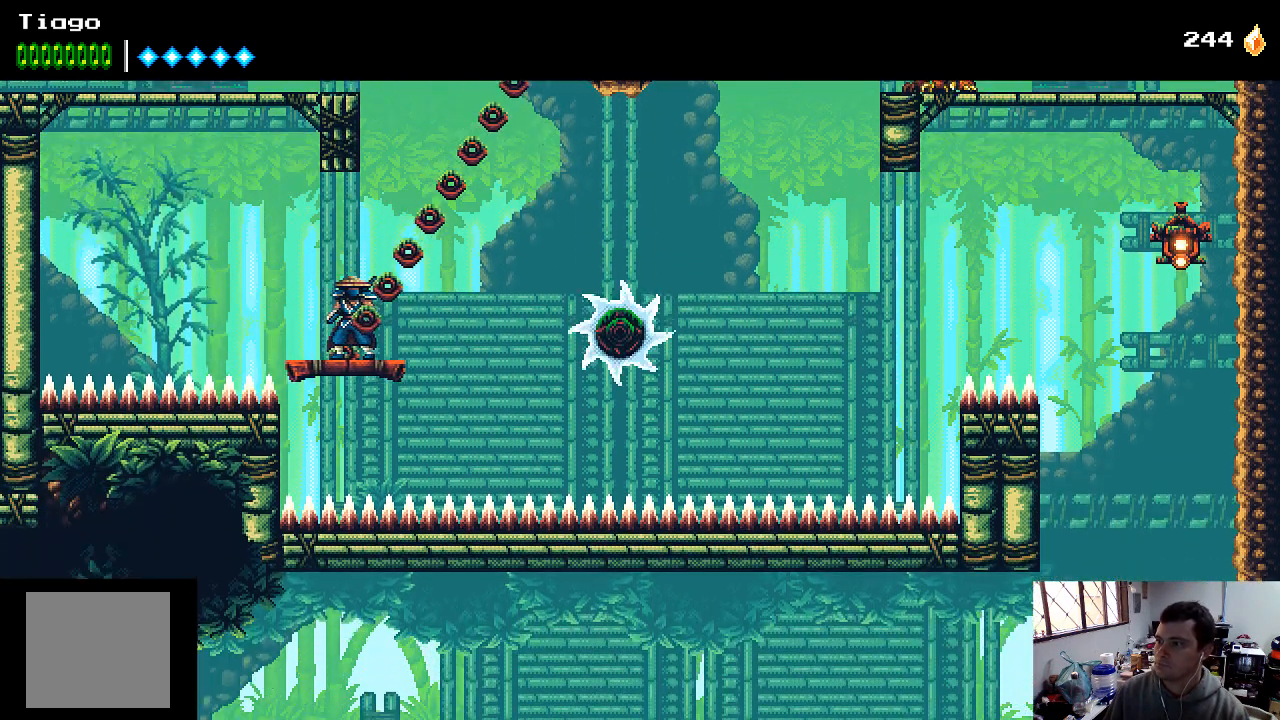
{"buttons": ["A", "DPAD_RIGHT"], "left_stick": "center", "right_stick": "center", "events": [[300, "A", "down"], [300, "DPAD_RIGHT", "down"]]}